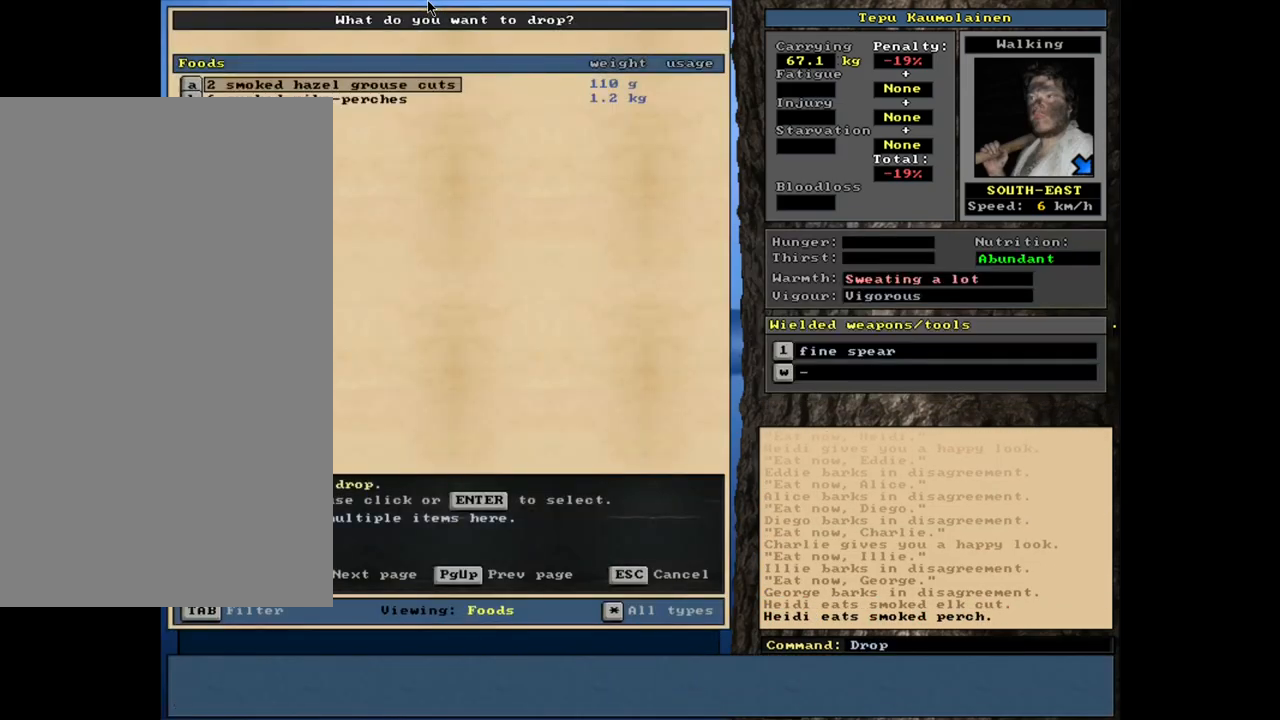
Gameplay with keyboard and mouse; each line is a JSON object with the keys and mouse buttons held at the frame after it. "events" lists presses ("down") and releases ("up") of ".", "/", "0", "1", "2", "3", "4", "5", "6", "7", "8", "9", "a", "alt_l", "alt_r", "b", "backslash", "backspace", "c", "caps_lock", "comma", "ctrl_l", "ctrl_r", "d", "down", "e", "equals", "escape", "f", "f1", "f10", "f11", "f12", "f2", "f3", "f4", "f5", "f6", "f7", "f8", "f9", "g", "h", "i", "j", "k", "l", "lbracket", "left", "m", "minus", "n", "num0", "num1", "num2", "num3", "num4", "num5", "num6", "num7", "num8", "num9", "o", "p", "q", "quote", "r", "rbracket", "return", "right", "s", "semicolon", "shift_l", "shift_r", "space", "super", "t", "tab", "tilde", "u", "up", "v", "w", "x", "y", "z", "mouse_left", "mouse_wheel", "mouse_right", "mouse_mb4" and "mouse_mb5" between this image and that frame as [ms after this image, input, new state], when the widget could be followed in between. "mouse_left", "mouse_wheel", "mouse_right", "mouse_mb4", "mouse_mb5" = the "left", "wheel", "right", "mb4", "mb5" buttons of the "mouse" list. No other keys are recorded. "wheel" means that the mouse wheel is clicked or scrolled. Mouse movement is not recorded. Not read: other_keys.
{"keys": [], "mouse": [], "events": []}
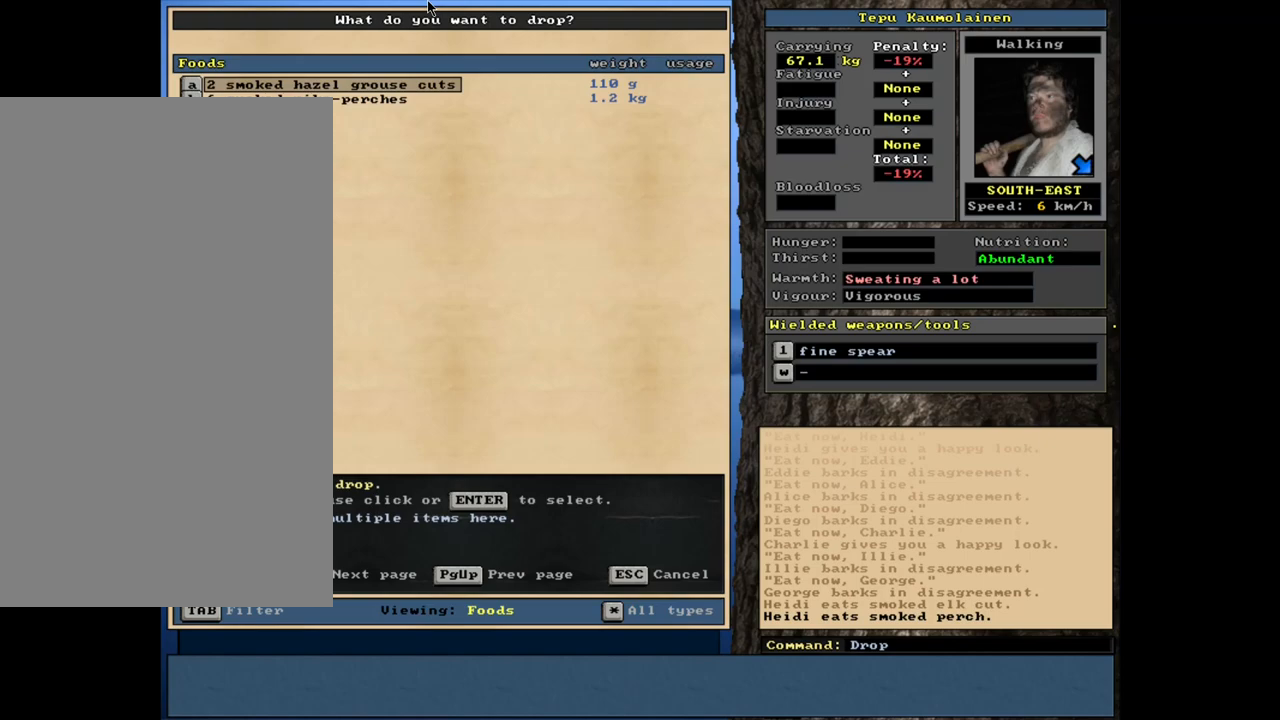
{"keys": ["return"], "mouse": [], "events": [[233, "down", "down"], [350, "down", "up"], [433, "return", "down"]]}
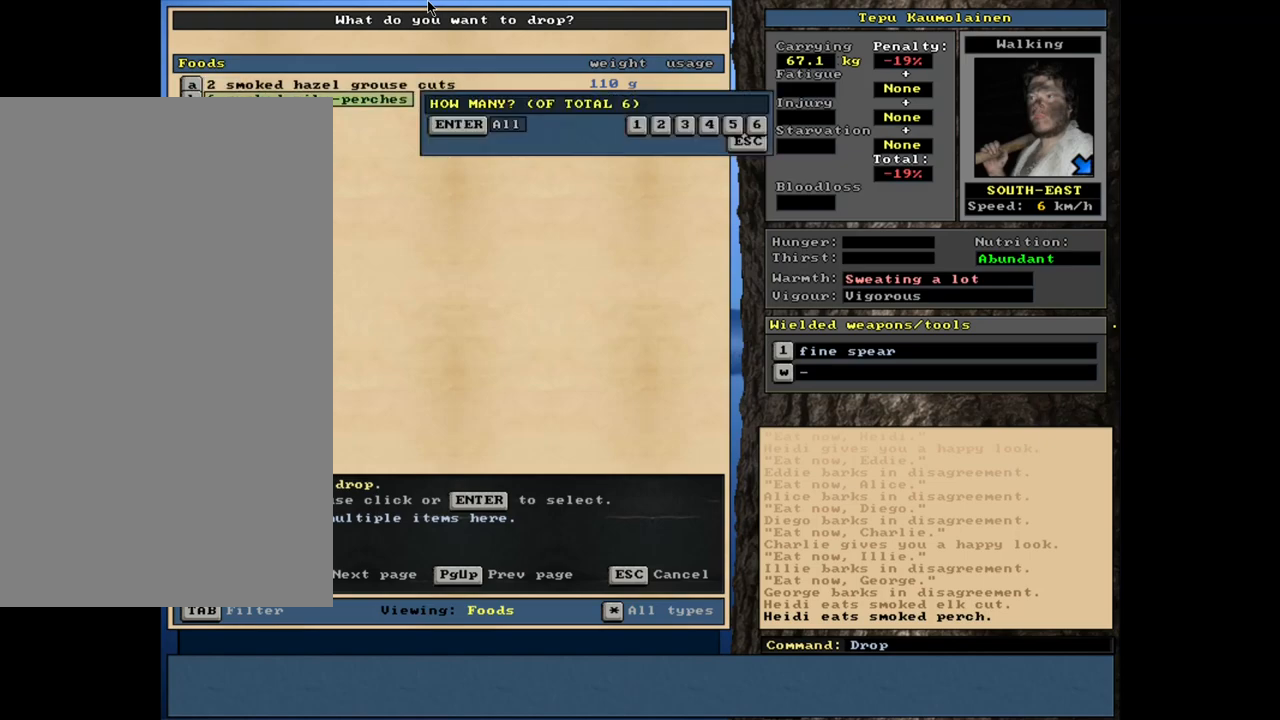
{"keys": ["ctrl_l", "left"], "mouse": [], "events": [[17, "1", "down"], [17, "return", "up"], [117, "1", "up"], [117, "space", "down"], [233, "space", "up"], [450, "ctrl_l", "down"], [450, "left", "down"]]}
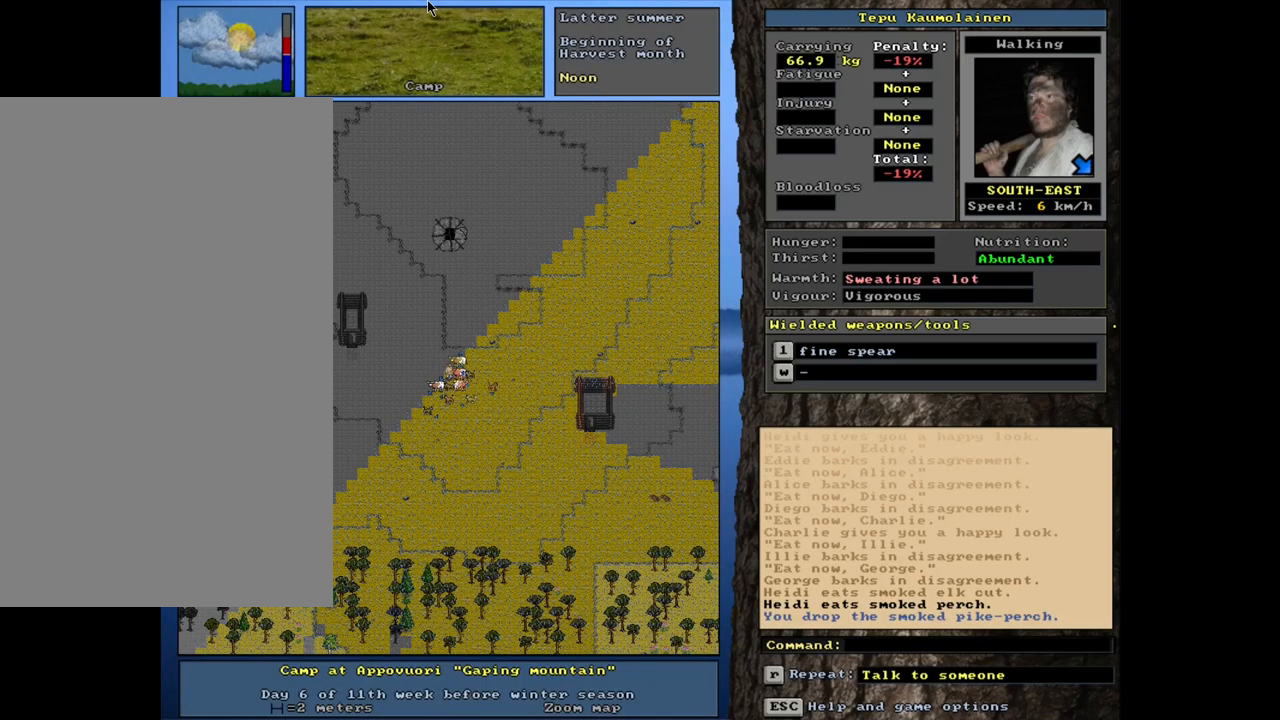
{"keys": [], "mouse": [], "events": [[17, "left", "up"], [100, "left", "down"], [167, "left", "up"], [233, "left", "down"], [300, "left", "up"], [467, "ctrl_l", "up"]]}
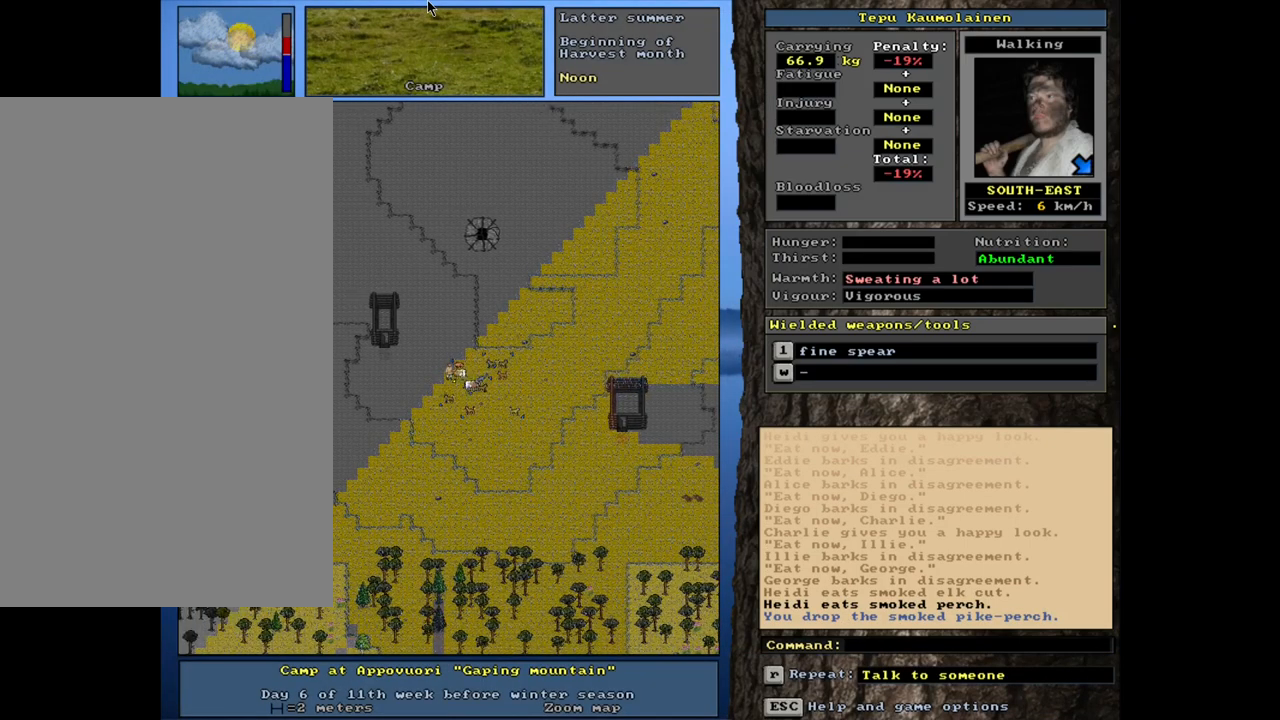
{"keys": ["shift_l"], "mouse": [], "events": [[117, "shift_l", "down"], [267, "c", "down"], [367, "c", "up"]]}
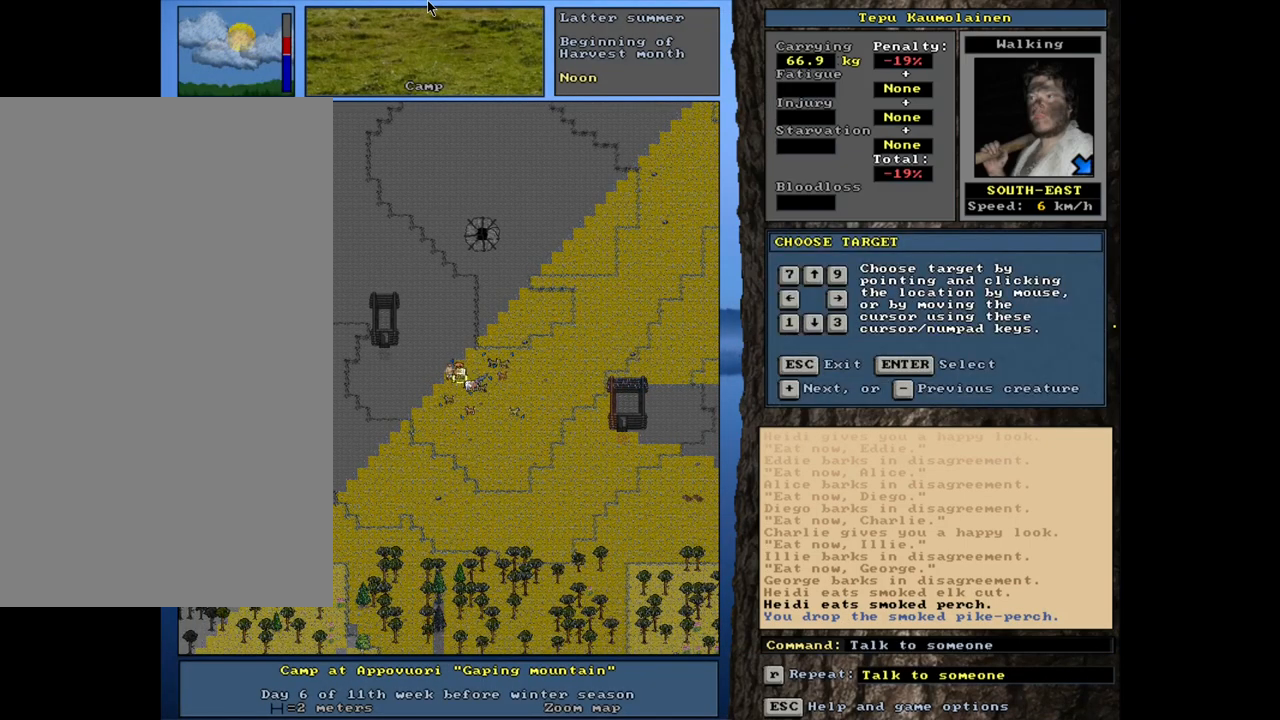
{"keys": ["shift_l"], "mouse": [], "events": [[50, "equals", "down"], [167, "equals", "up"], [350, "equals", "down"], [483, "equals", "up"]]}
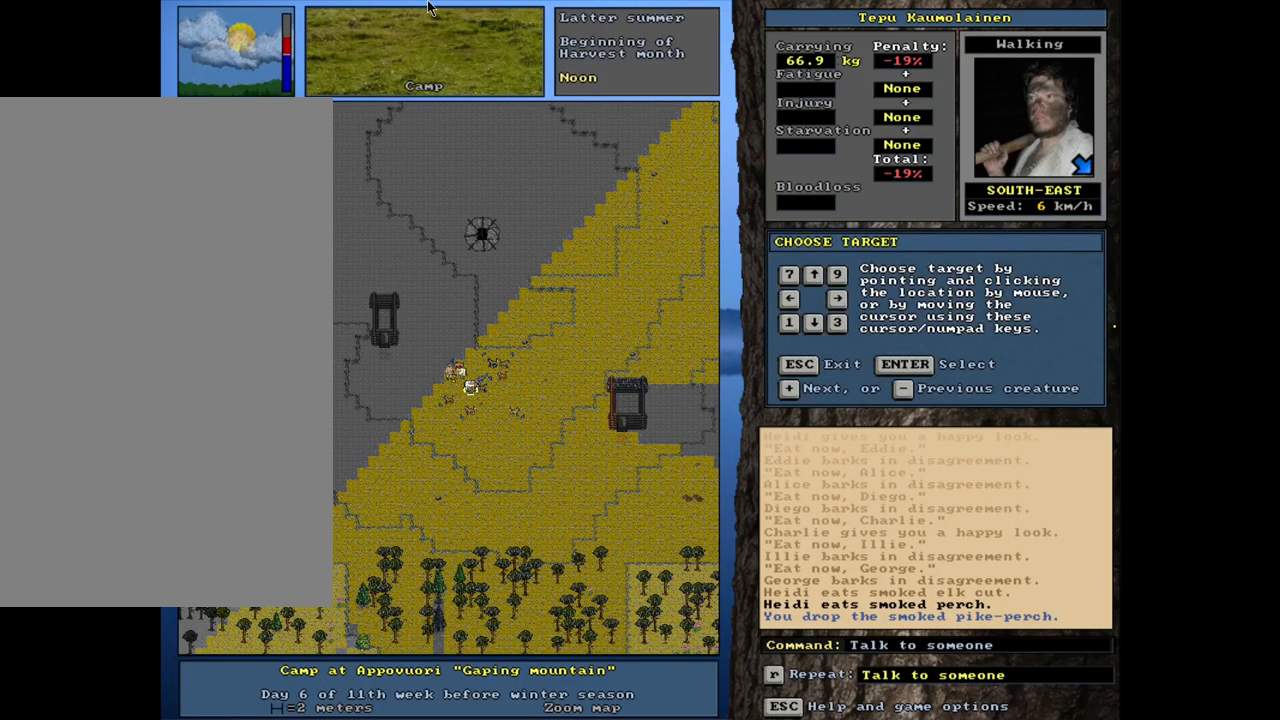
{"keys": ["shift_l"], "mouse": [], "events": [[183, "equals", "down"], [283, "equals", "up"]]}
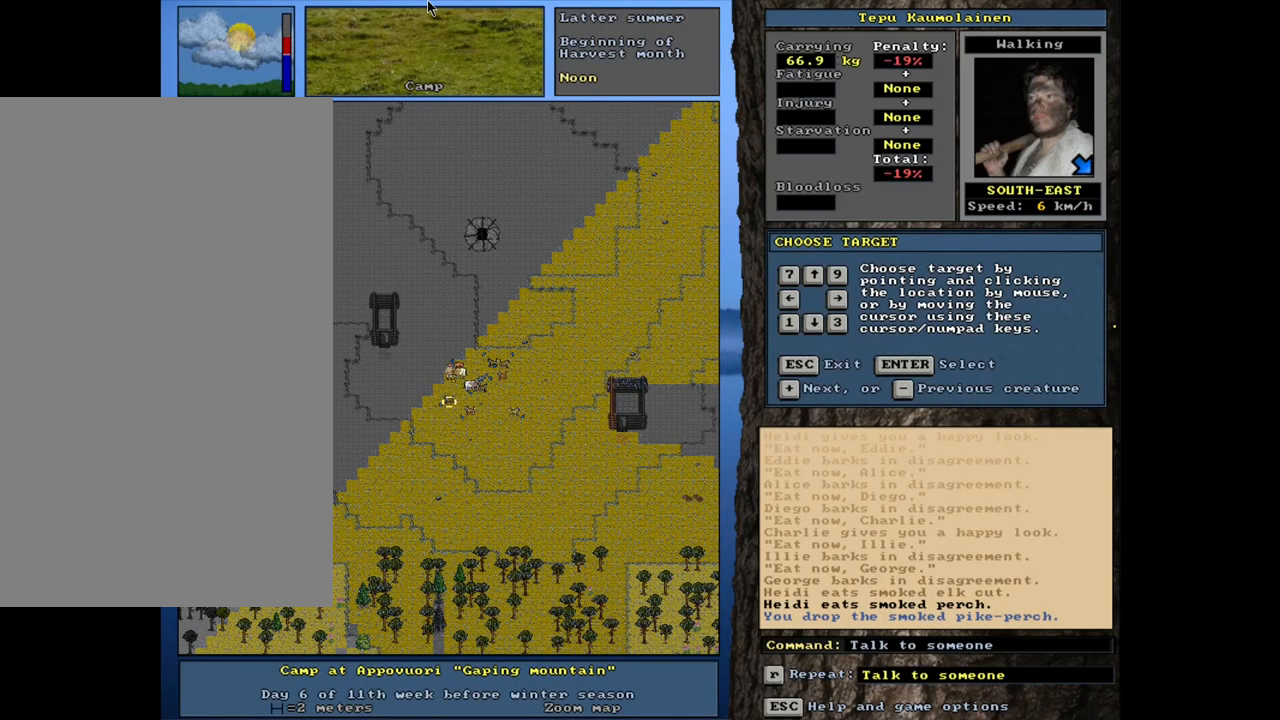
{"keys": ["return", "shift_l"], "mouse": [], "events": [[67, "equals", "down"], [183, "equals", "up"], [483, "return", "down"]]}
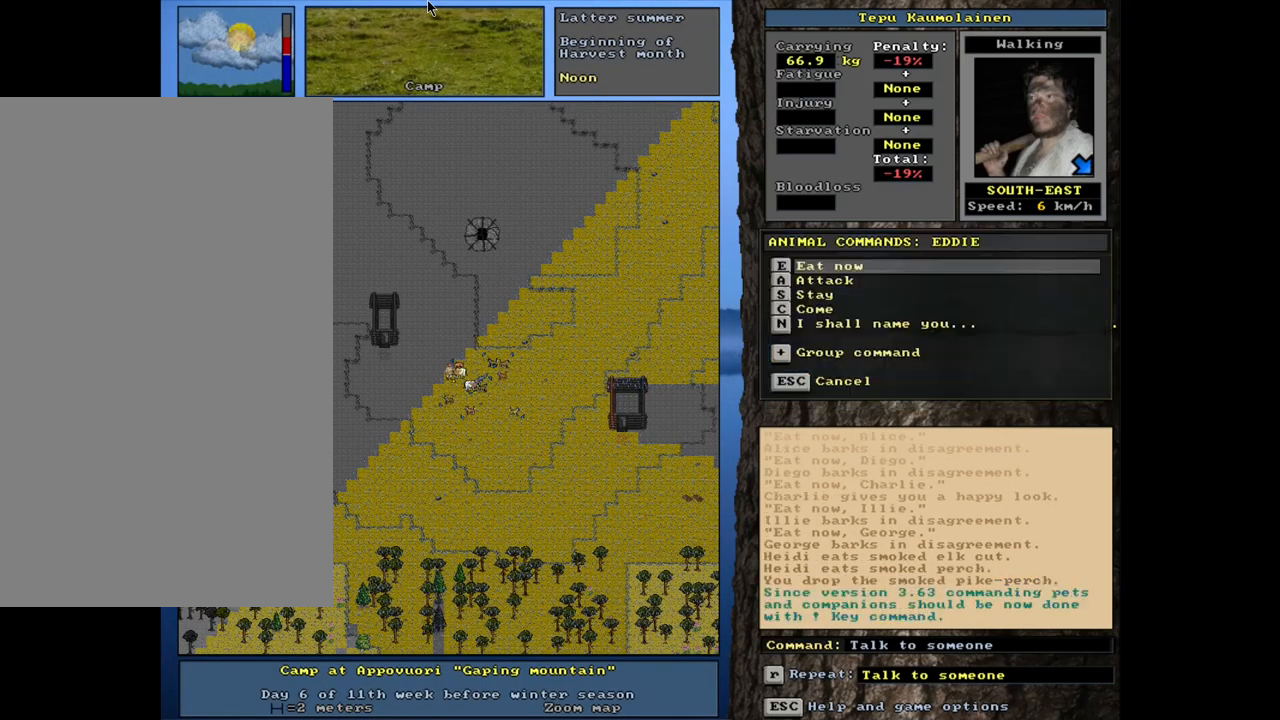
{"keys": [], "mouse": [], "events": [[133, "return", "up"], [300, "equals", "down"], [417, "equals", "up"], [467, "shift_l", "up"]]}
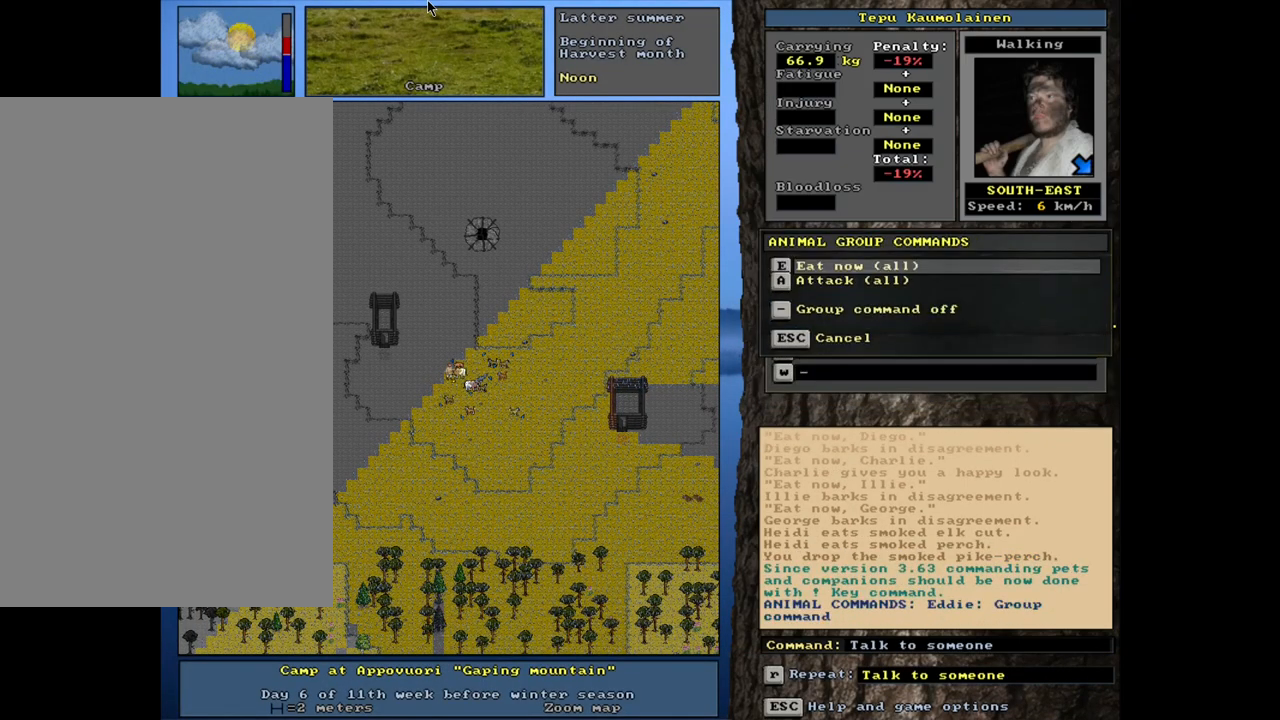
{"keys": [], "mouse": [], "events": [[83, "e", "down"], [217, "e", "up"]]}
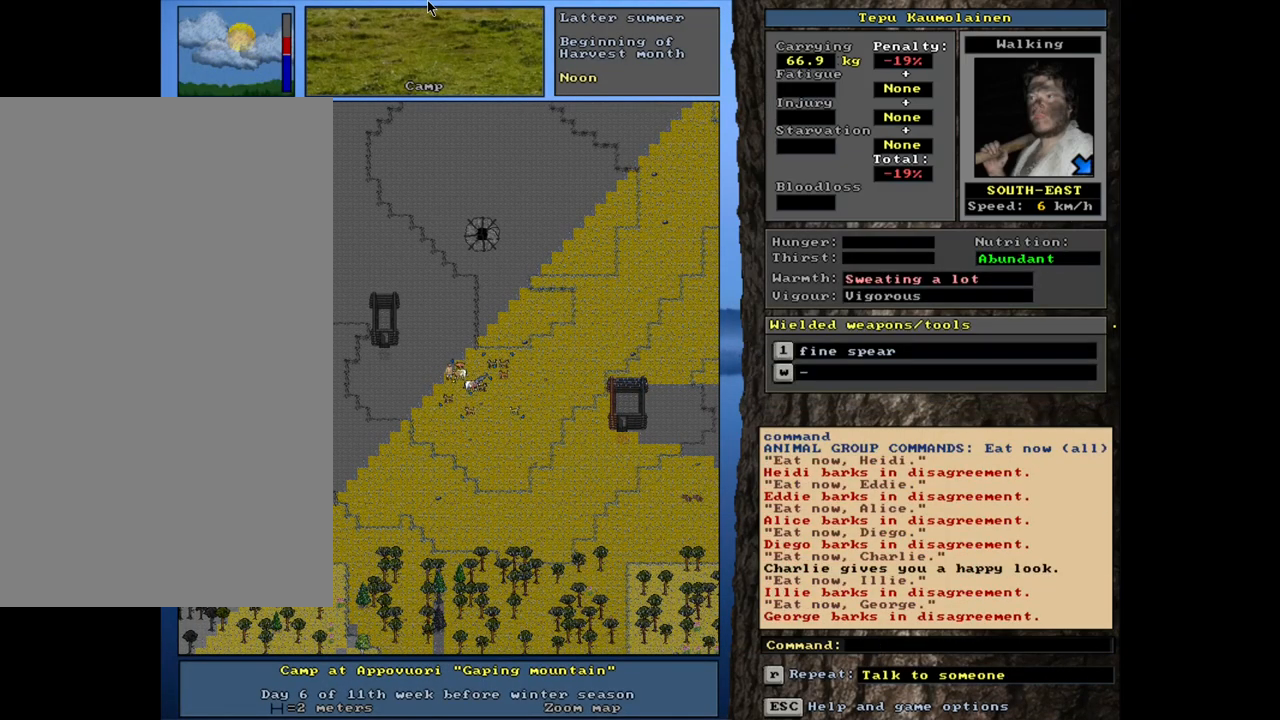
{"keys": ["."], "mouse": [], "events": [[83, ".", "down"]]}
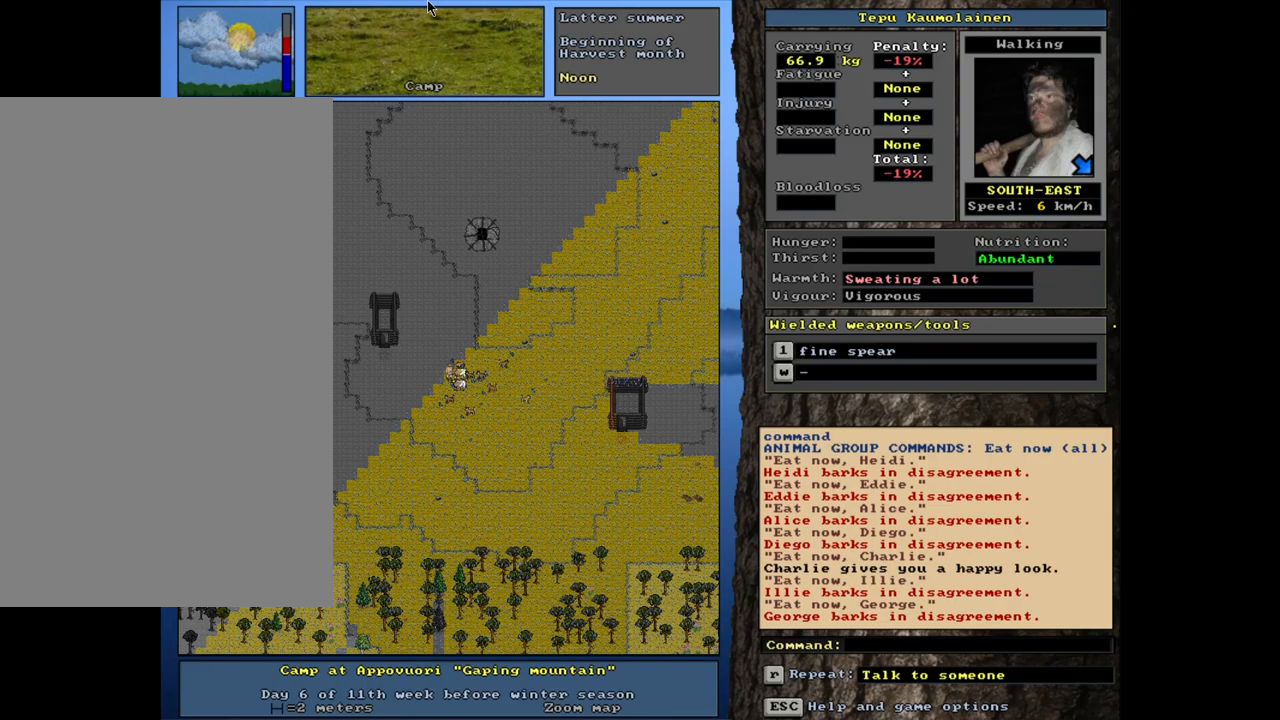
{"keys": ["."], "mouse": [], "events": []}
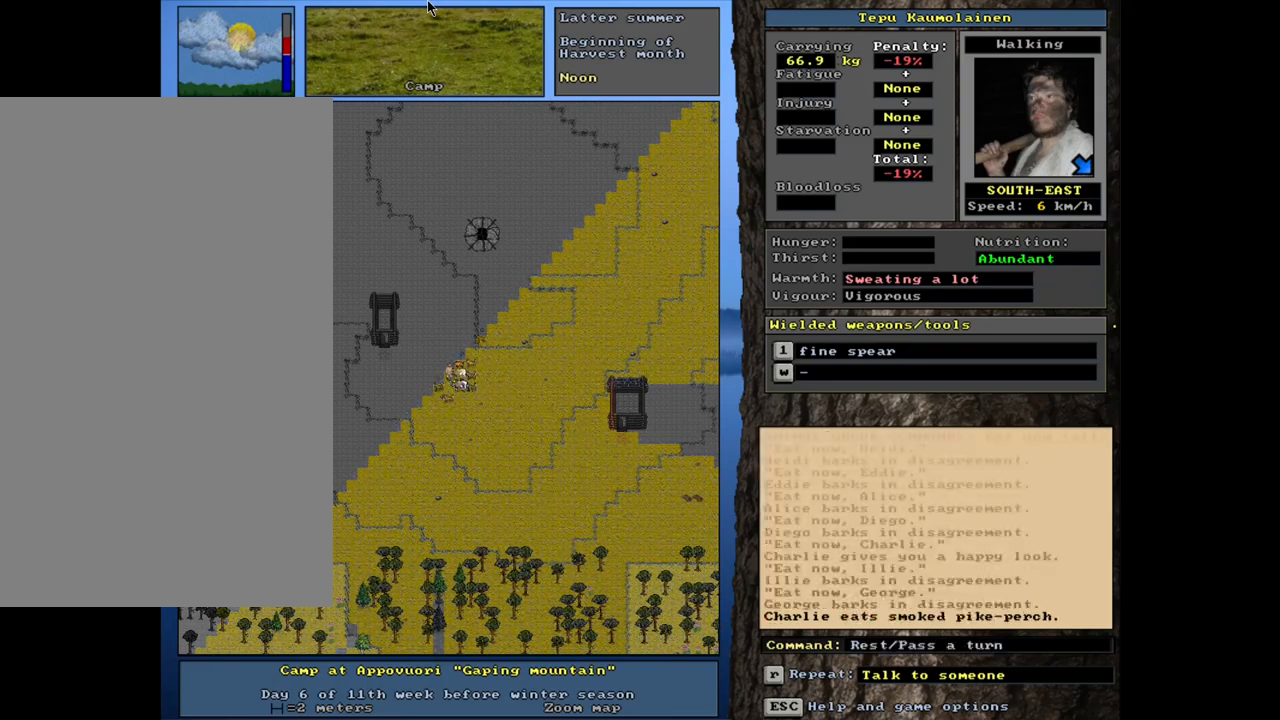
{"keys": [], "mouse": [], "events": [[100, ".", "up"]]}
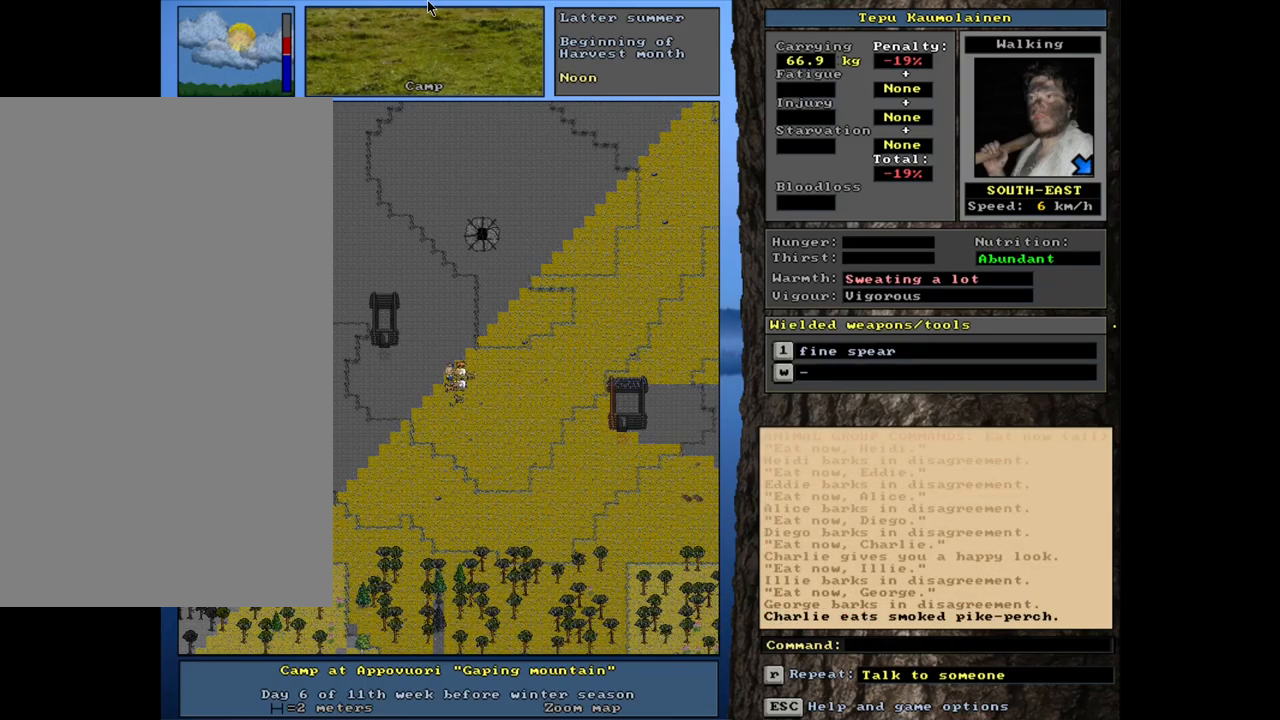
{"keys": ["return", "shift_l"], "mouse": [], "events": [[133, "shift_l", "down"], [200, "c", "down"], [267, "c", "up"], [467, "return", "down"]]}
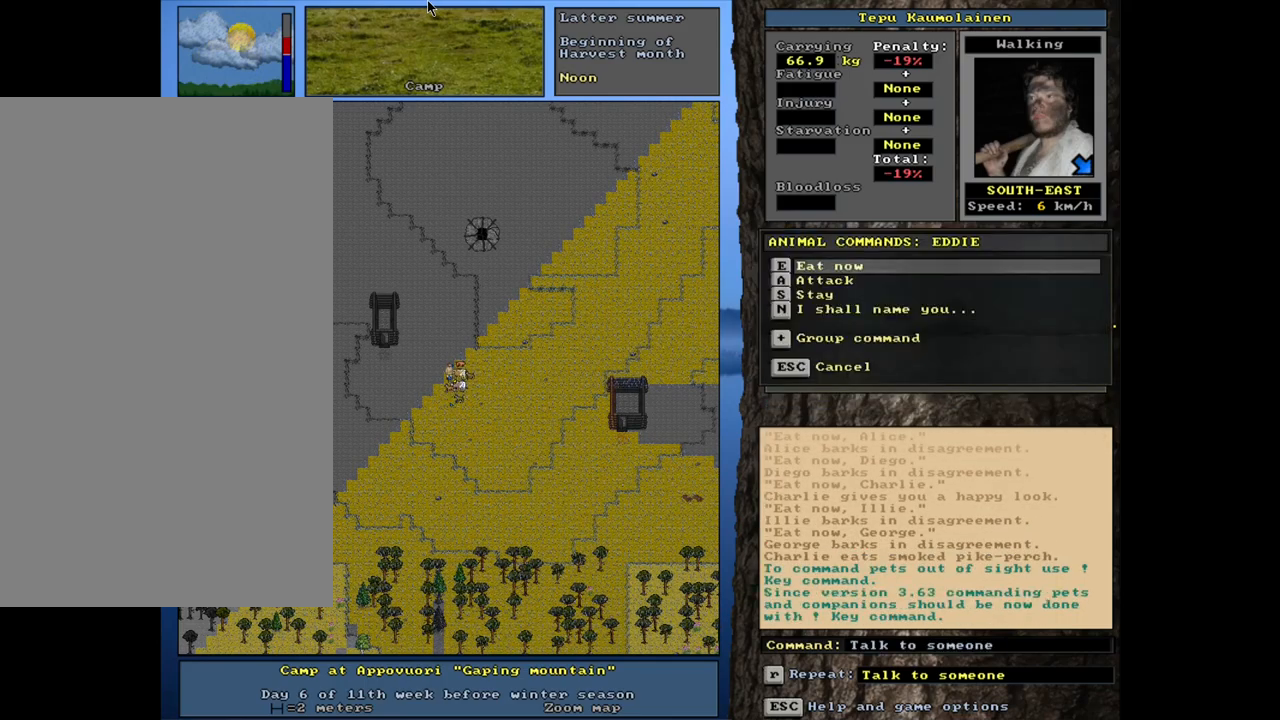
{"keys": ["shift_l"], "mouse": [], "events": [[33, "return", "up"], [333, "equals", "down"], [433, "equals", "up"]]}
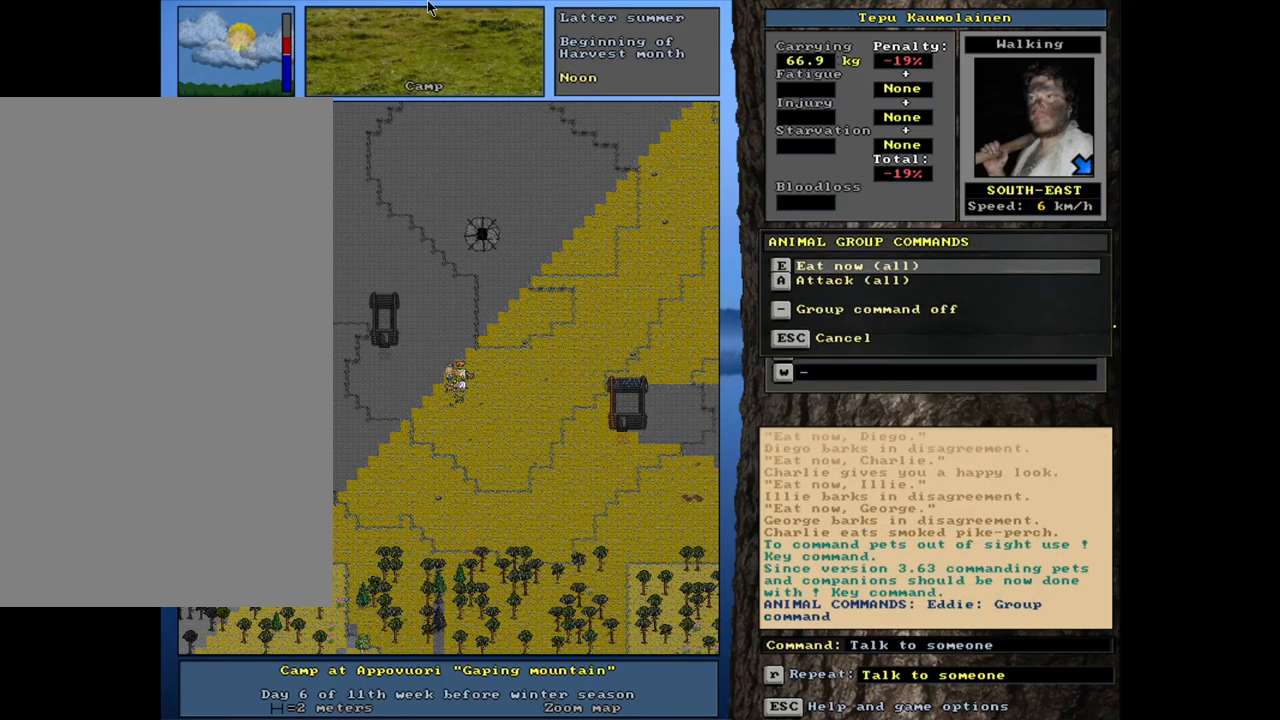
{"keys": [], "mouse": [], "events": [[33, "shift_l", "up"], [167, "e", "down"], [283, "e", "up"]]}
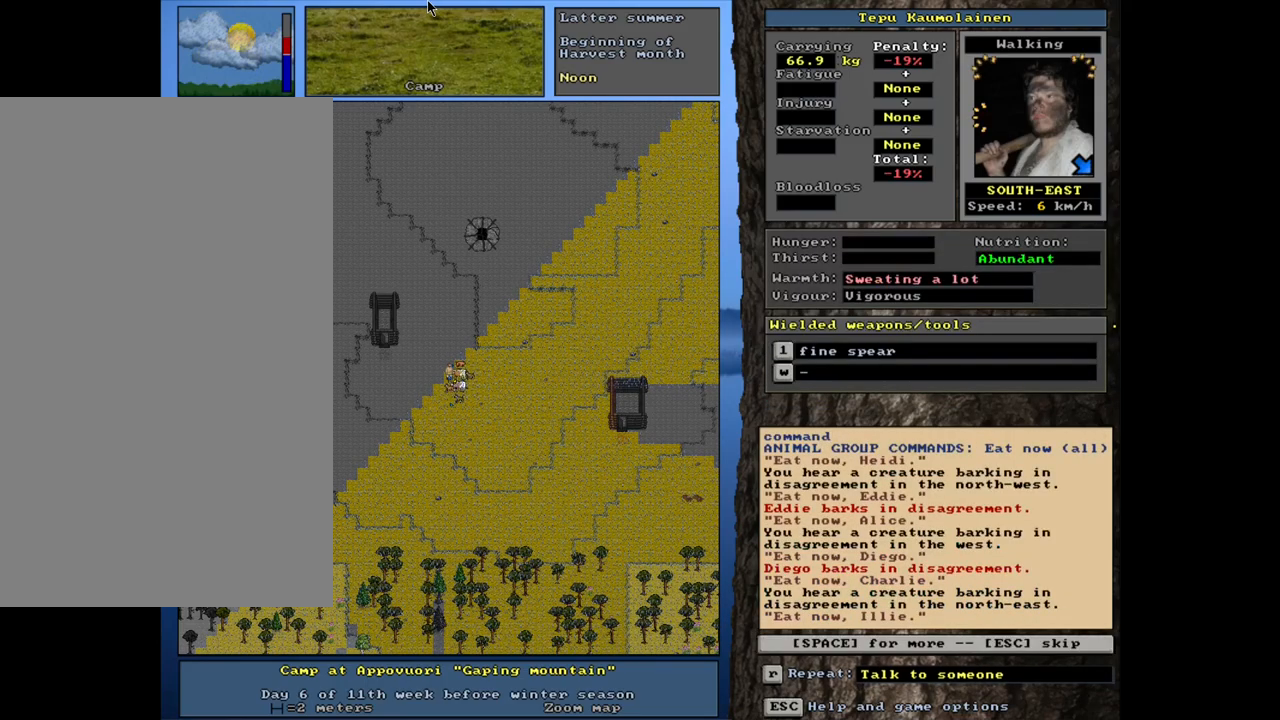
{"keys": [], "mouse": [], "events": []}
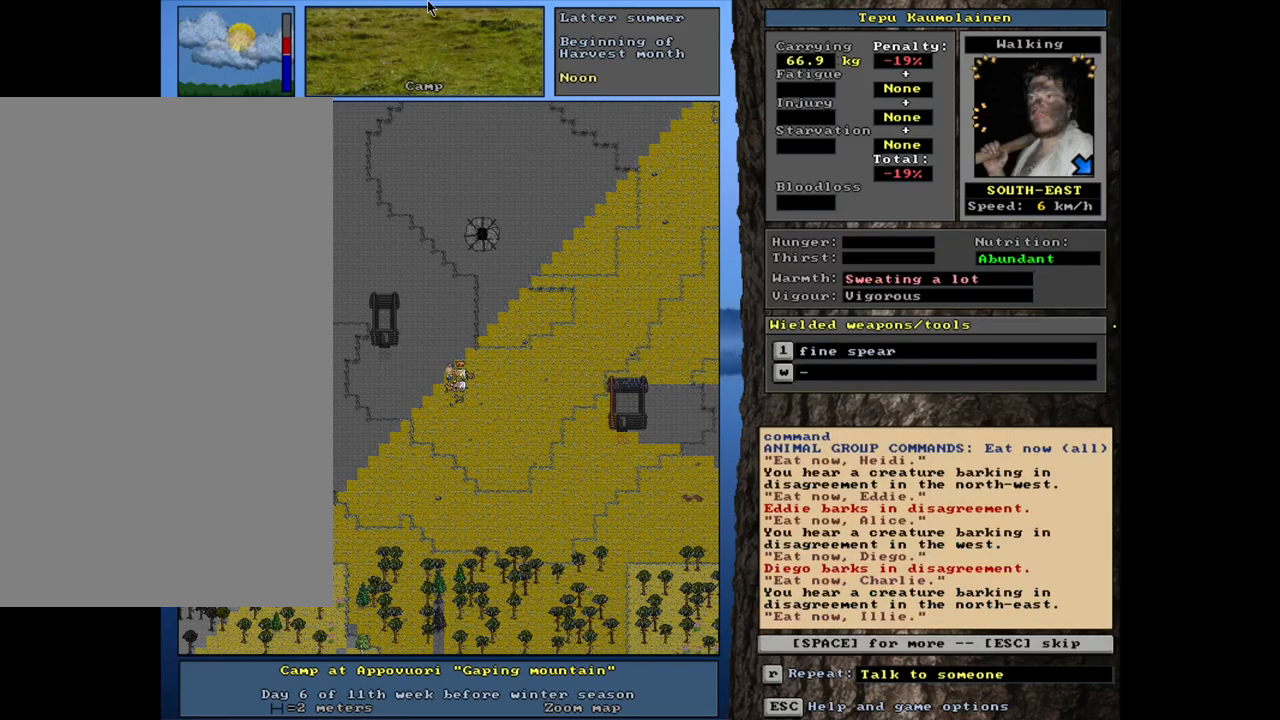
{"keys": [], "mouse": [], "events": [[67, "space", "down"], [217, "space", "up"]]}
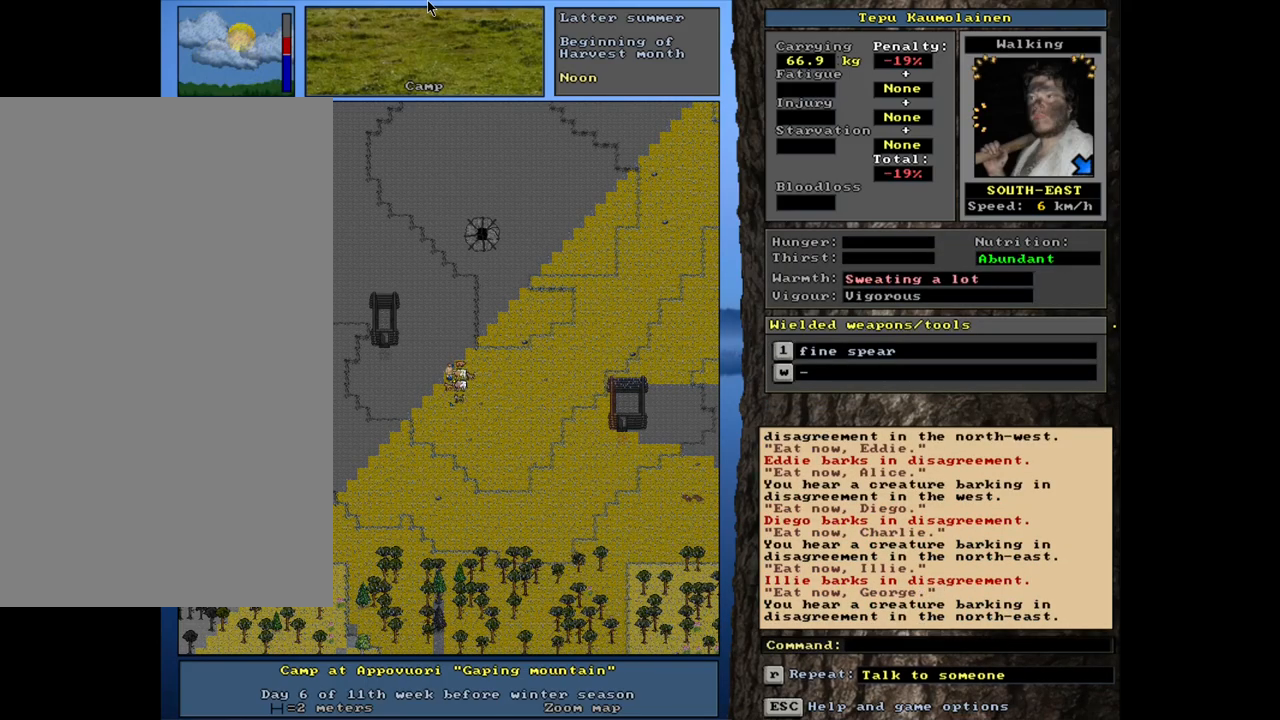
{"keys": [], "mouse": [], "events": []}
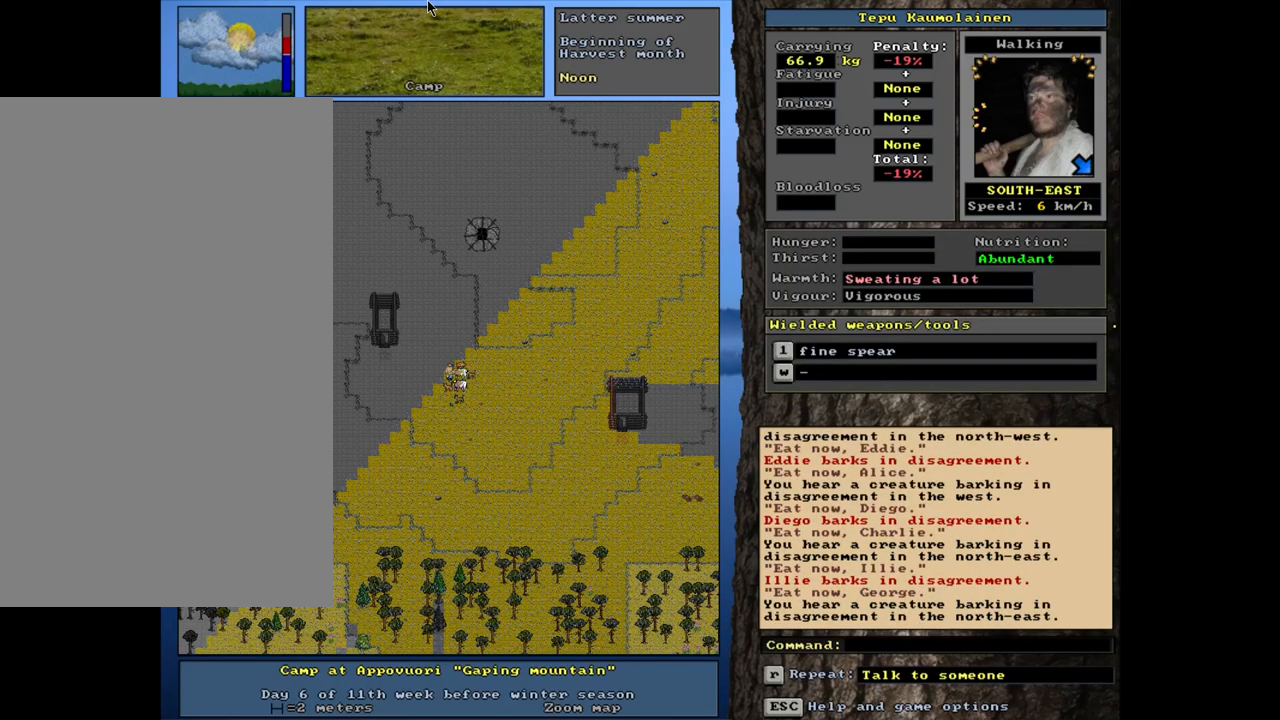
{"keys": [], "mouse": [], "events": []}
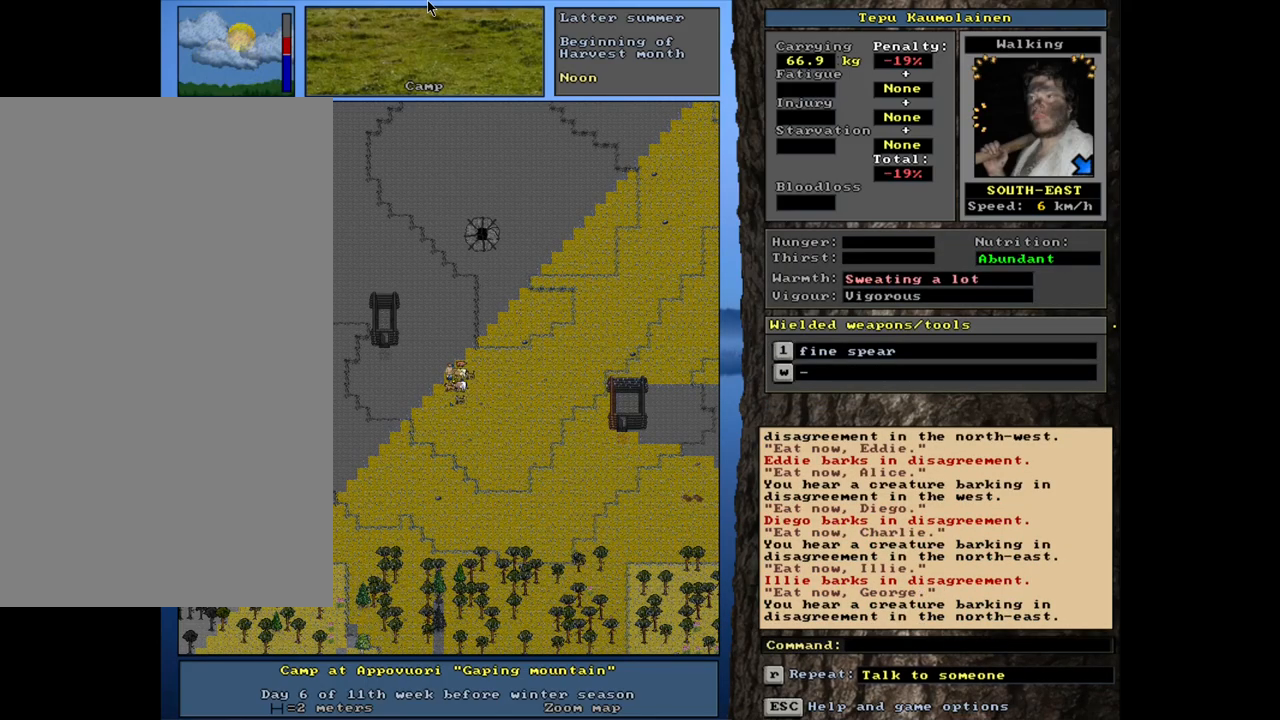
{"keys": [], "mouse": [], "events": []}
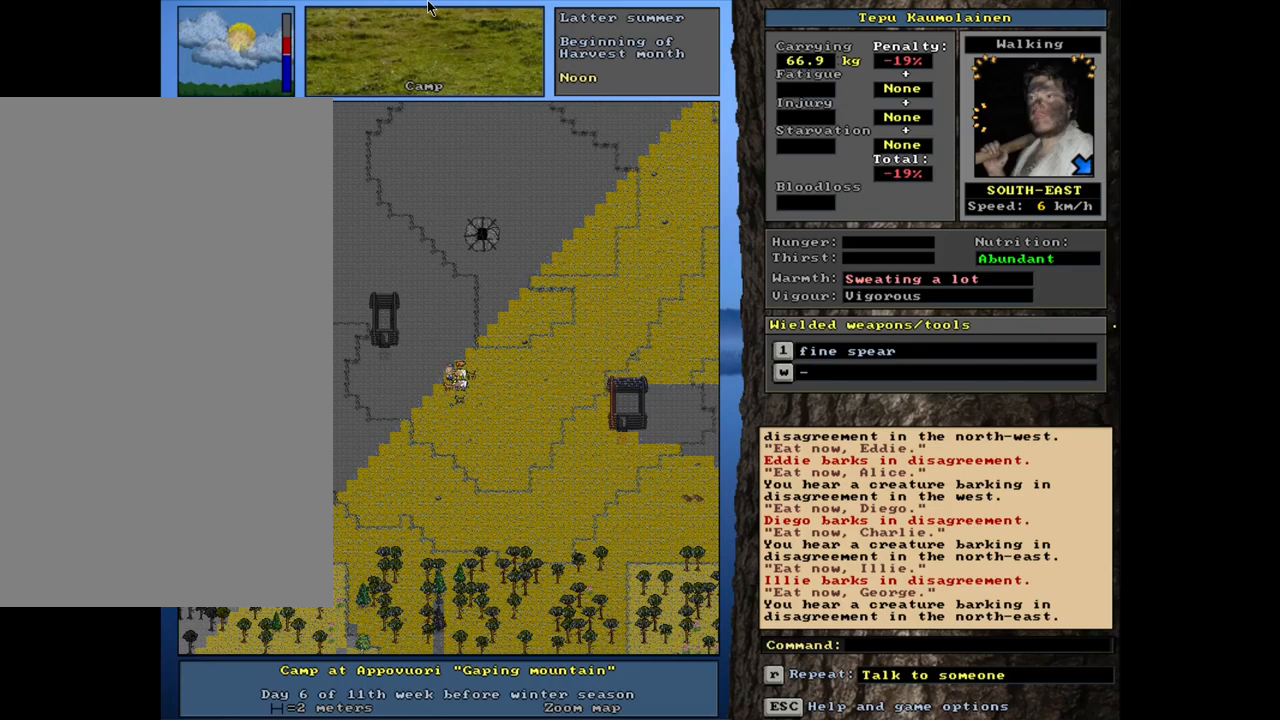
{"keys": [], "mouse": [], "events": []}
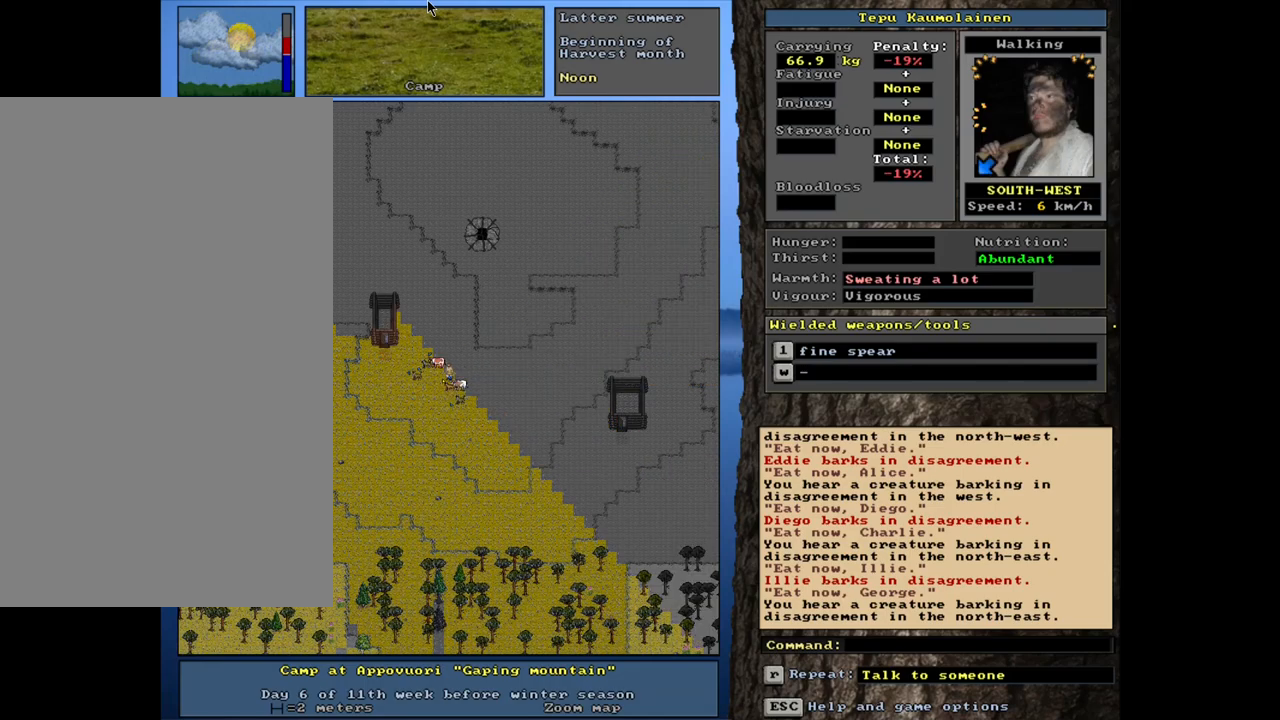
{"keys": [], "mouse": [], "events": []}
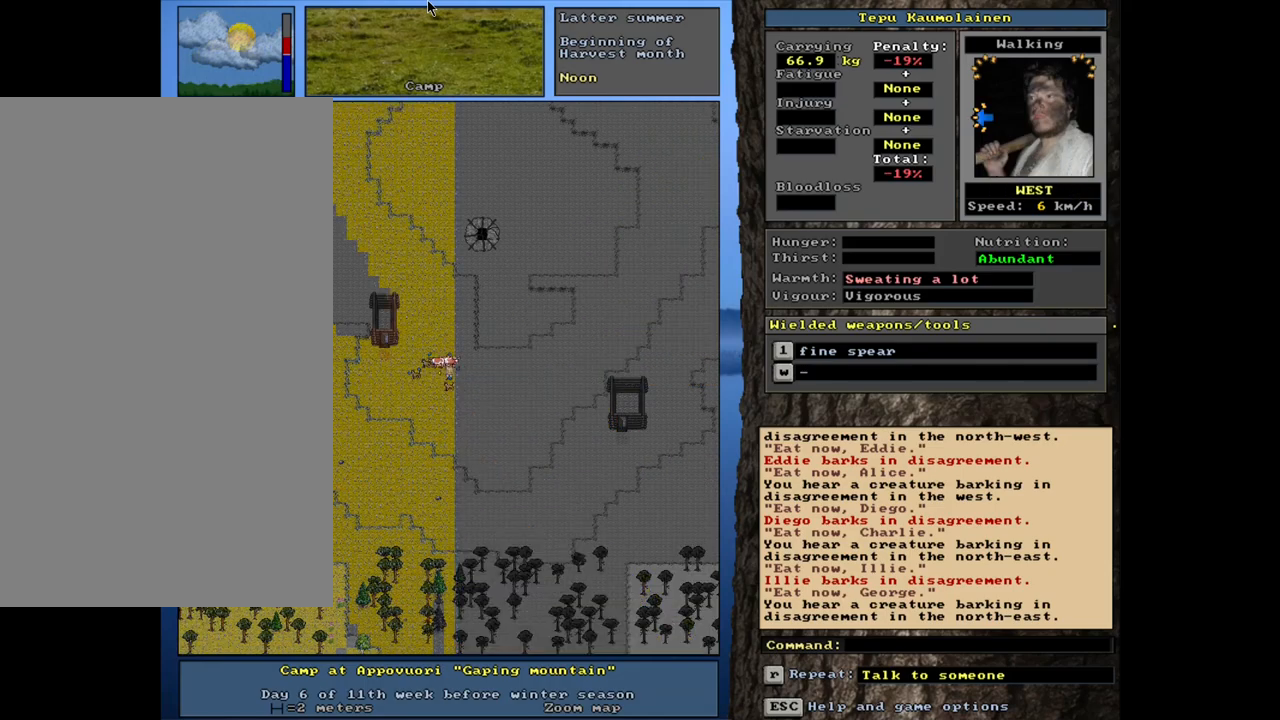
{"keys": [], "mouse": [], "events": [[117, "e", "down"], [200, "e", "up"]]}
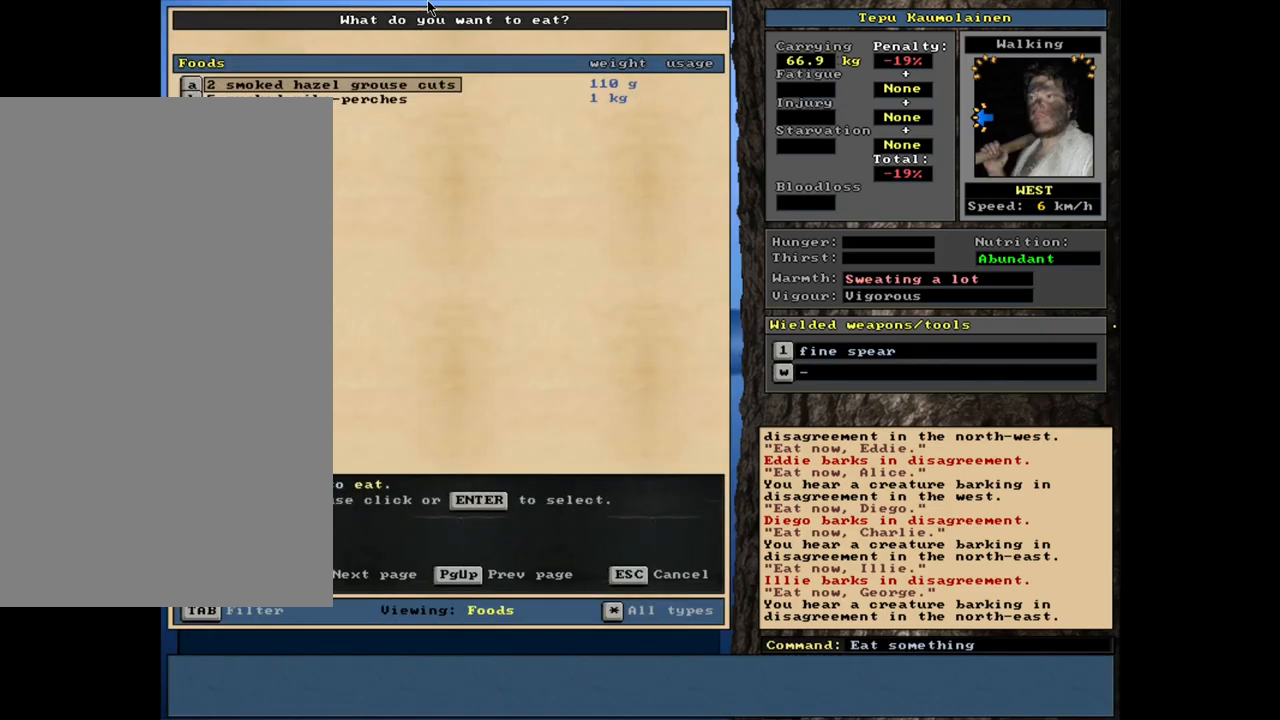
{"keys": [], "mouse": [], "events": []}
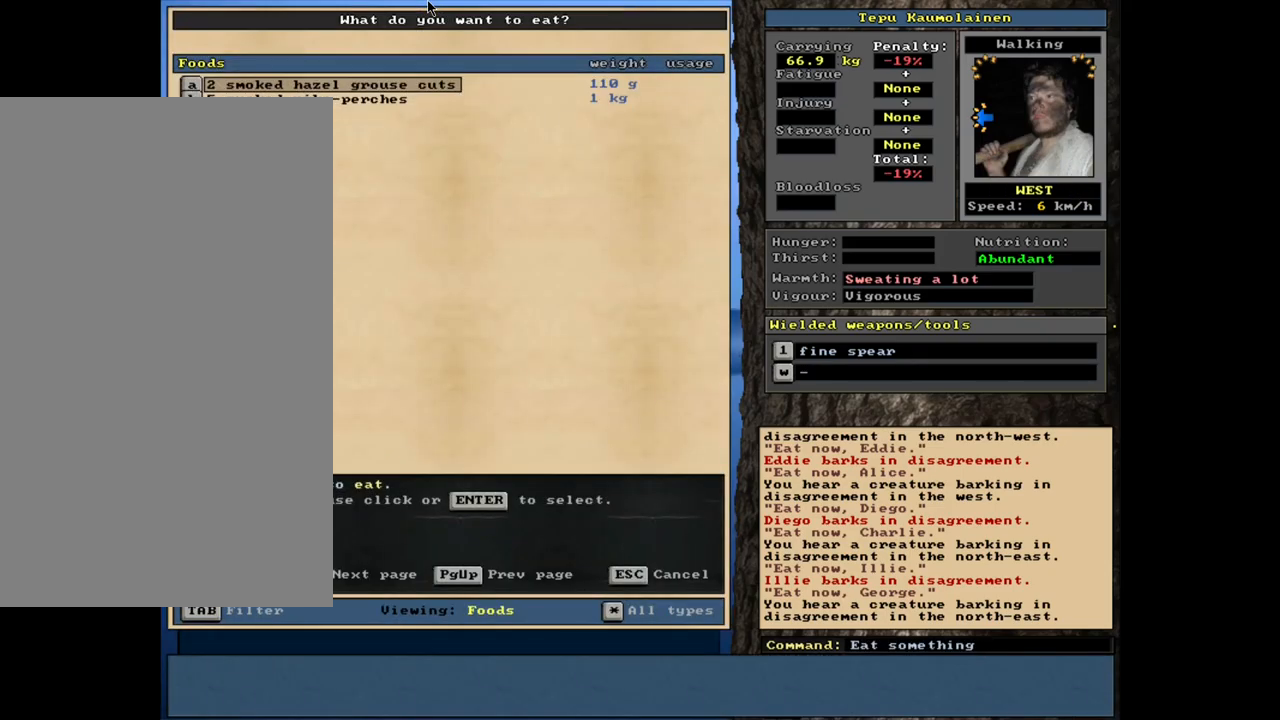
{"keys": [], "mouse": [], "events": []}
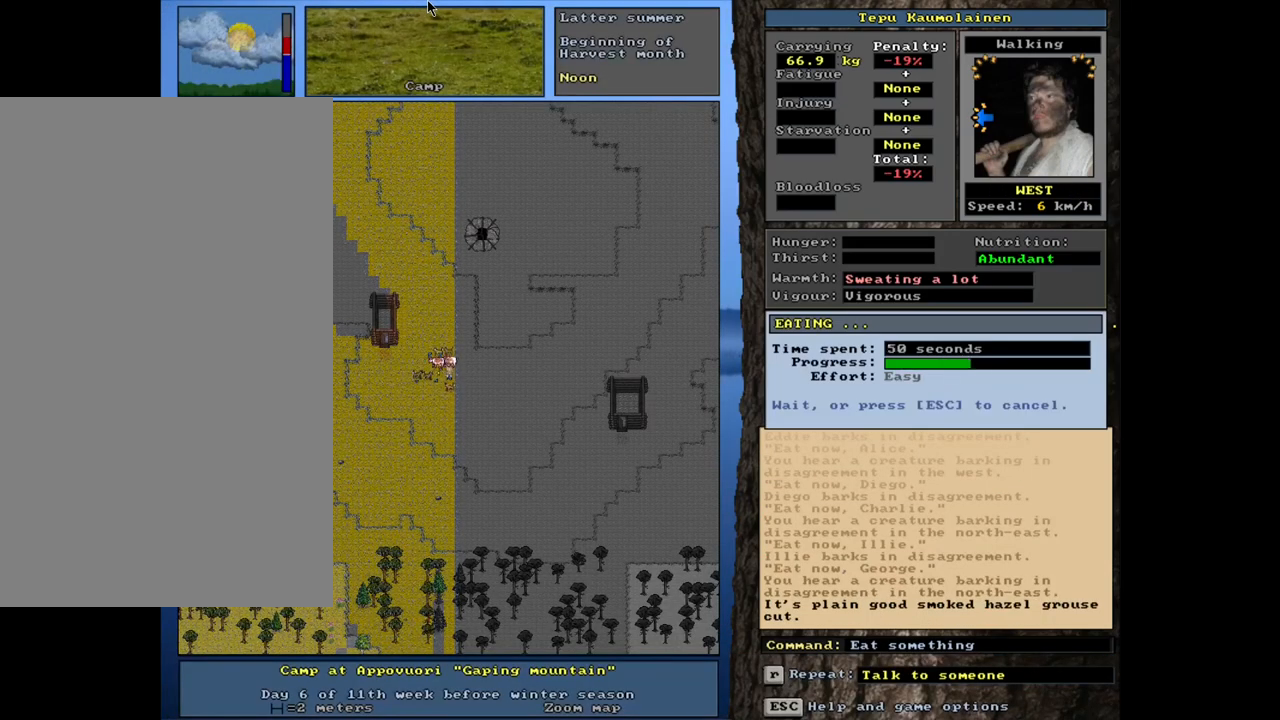
{"keys": [], "mouse": [], "events": []}
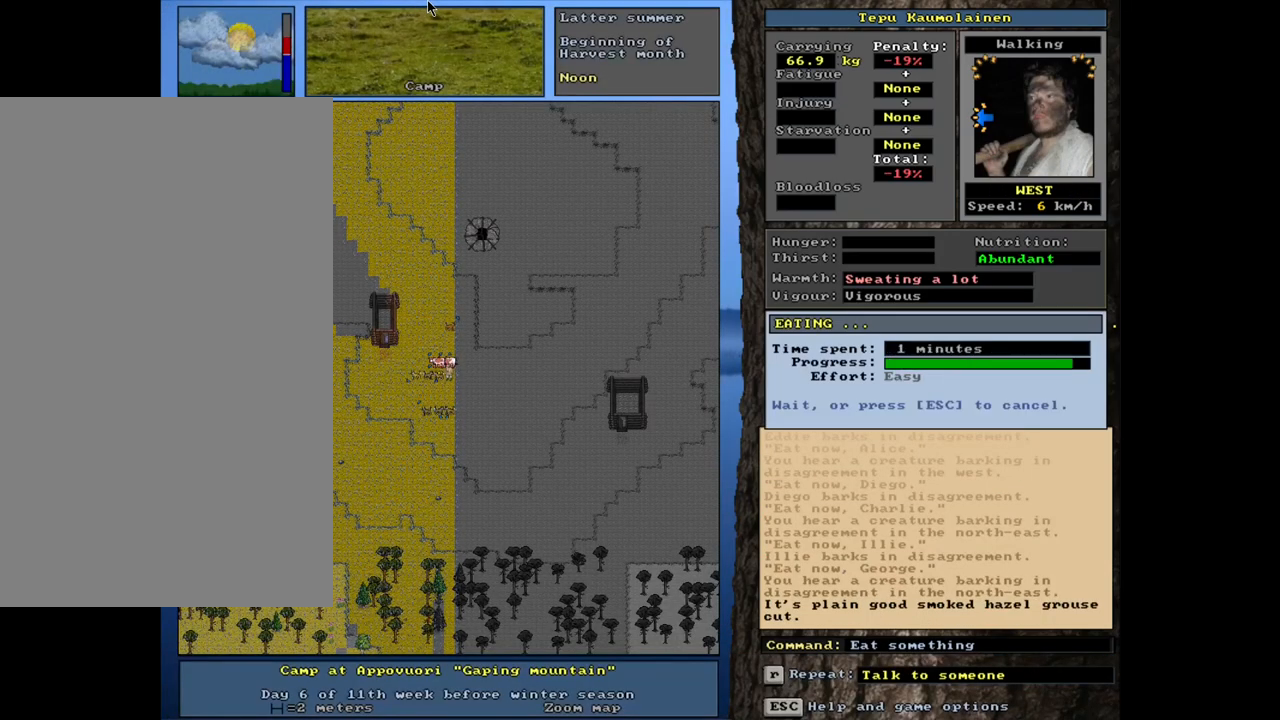
{"keys": [], "mouse": [], "events": []}
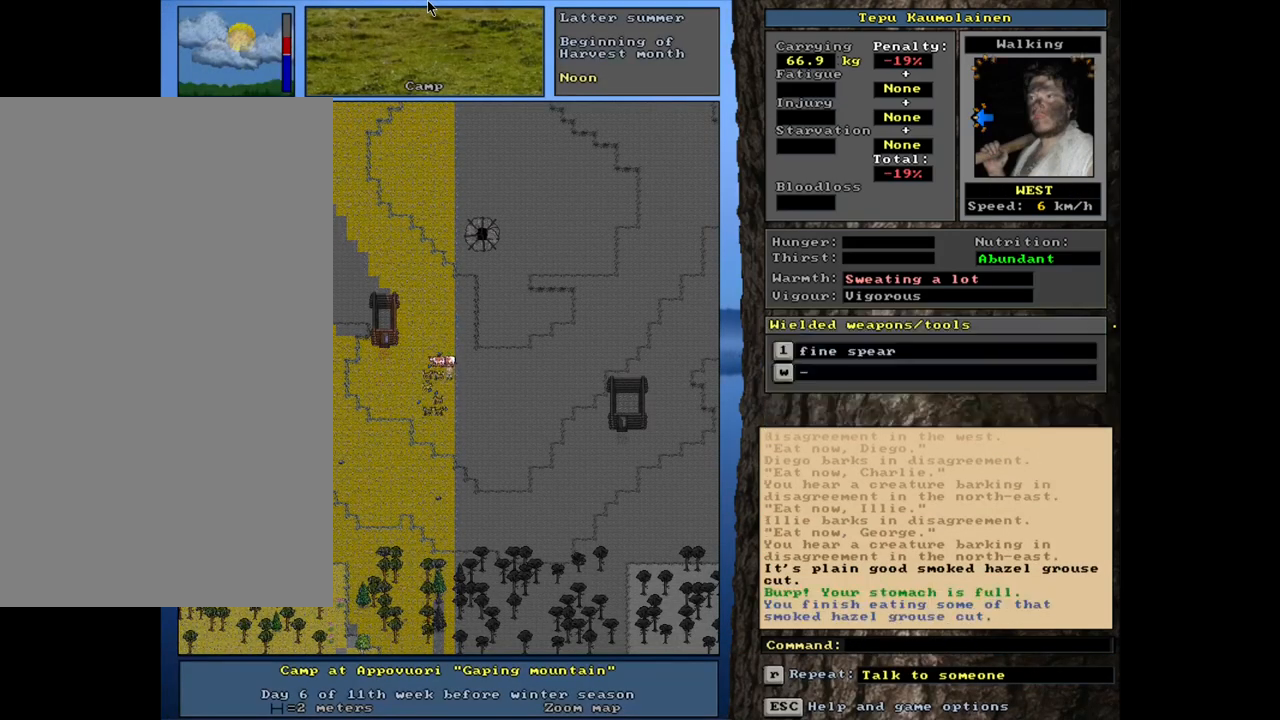
{"keys": [], "mouse": [], "events": [[233, "q", "down"], [333, "q", "up"]]}
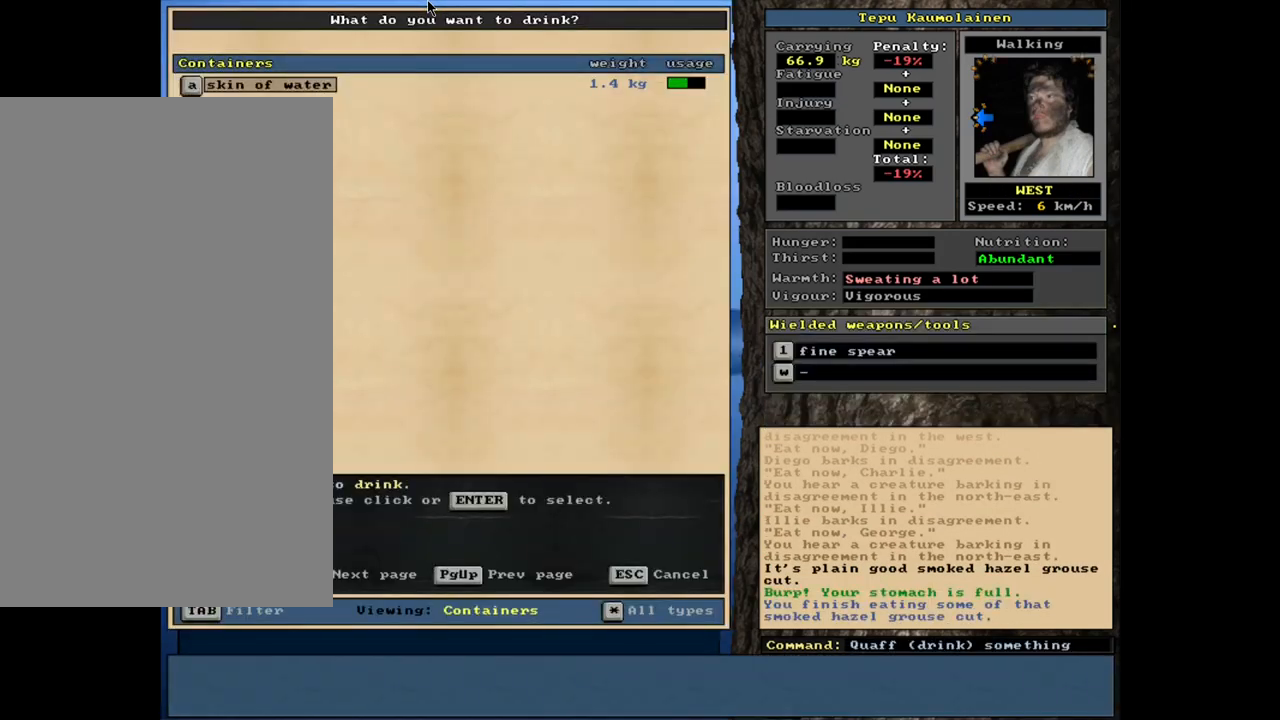
{"keys": [], "mouse": [], "events": []}
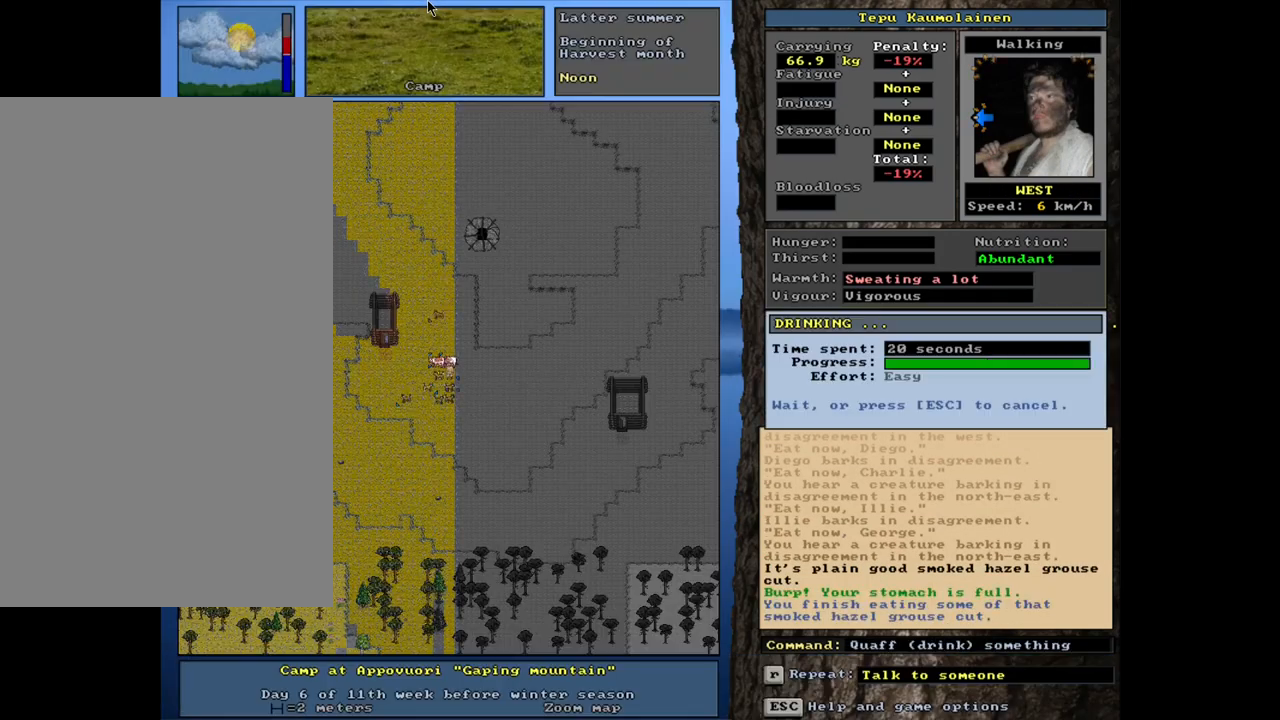
{"keys": [], "mouse": [], "events": []}